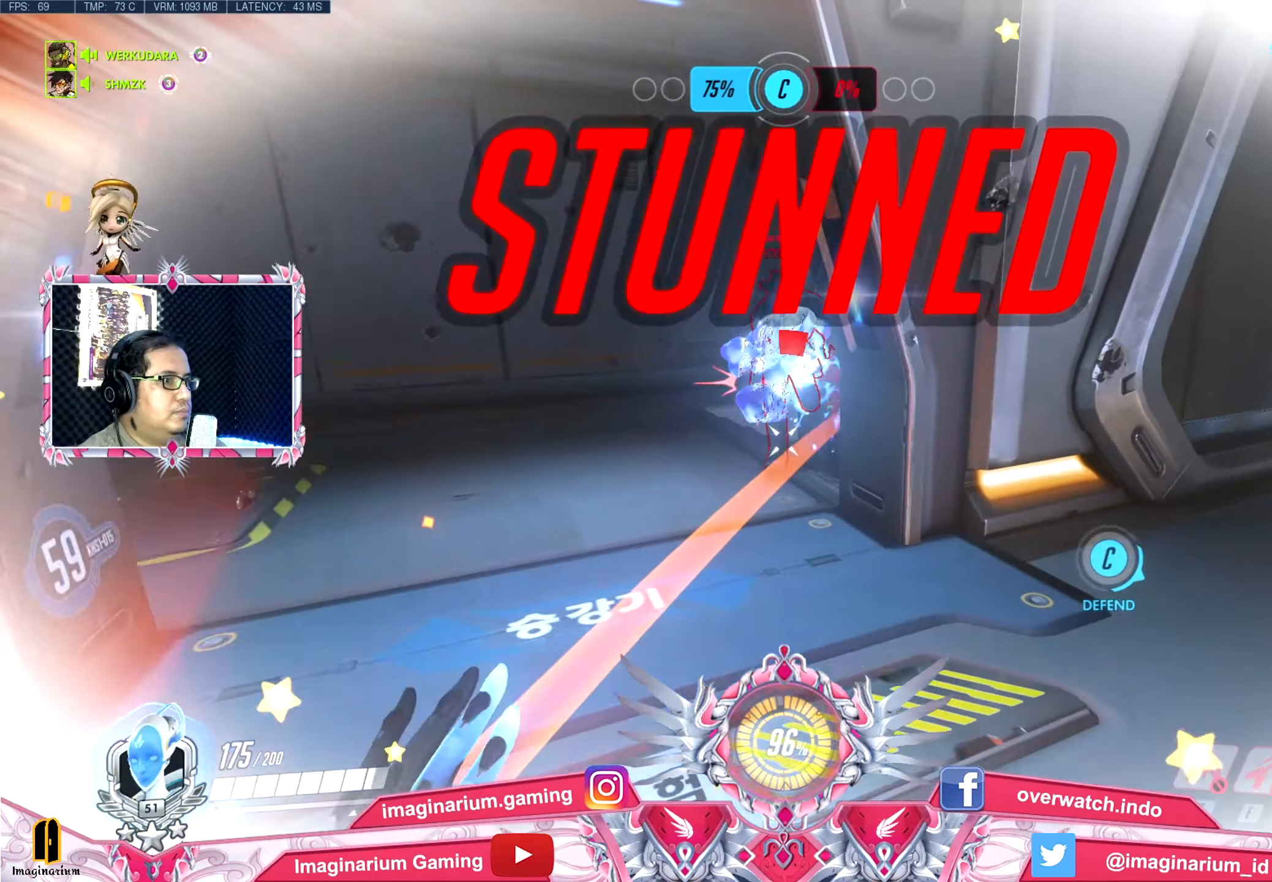
Gameplay with keyboard and mouse; each line is a JSON object with the keys held at the frame after it. "events" lists presses ("down") and releases ("up") of "1", "2", "3", "4", "5", "a", "alt", "c", "caps_lock", "ctrl", "d", "e", "f", "g", "q", "r", "s", "shift", "space", "t", "tab", "v", "w", "x" and "z" between this image and that frame as [ms after this image, input, new state], when the widget could be followed in between. No other keys are recorded. Mouse buttons are not recorded. Not read: mouse_move.
{"keys": ["s", "shift"], "events": [[184, "space", "up"], [401, "shift", "down"]]}
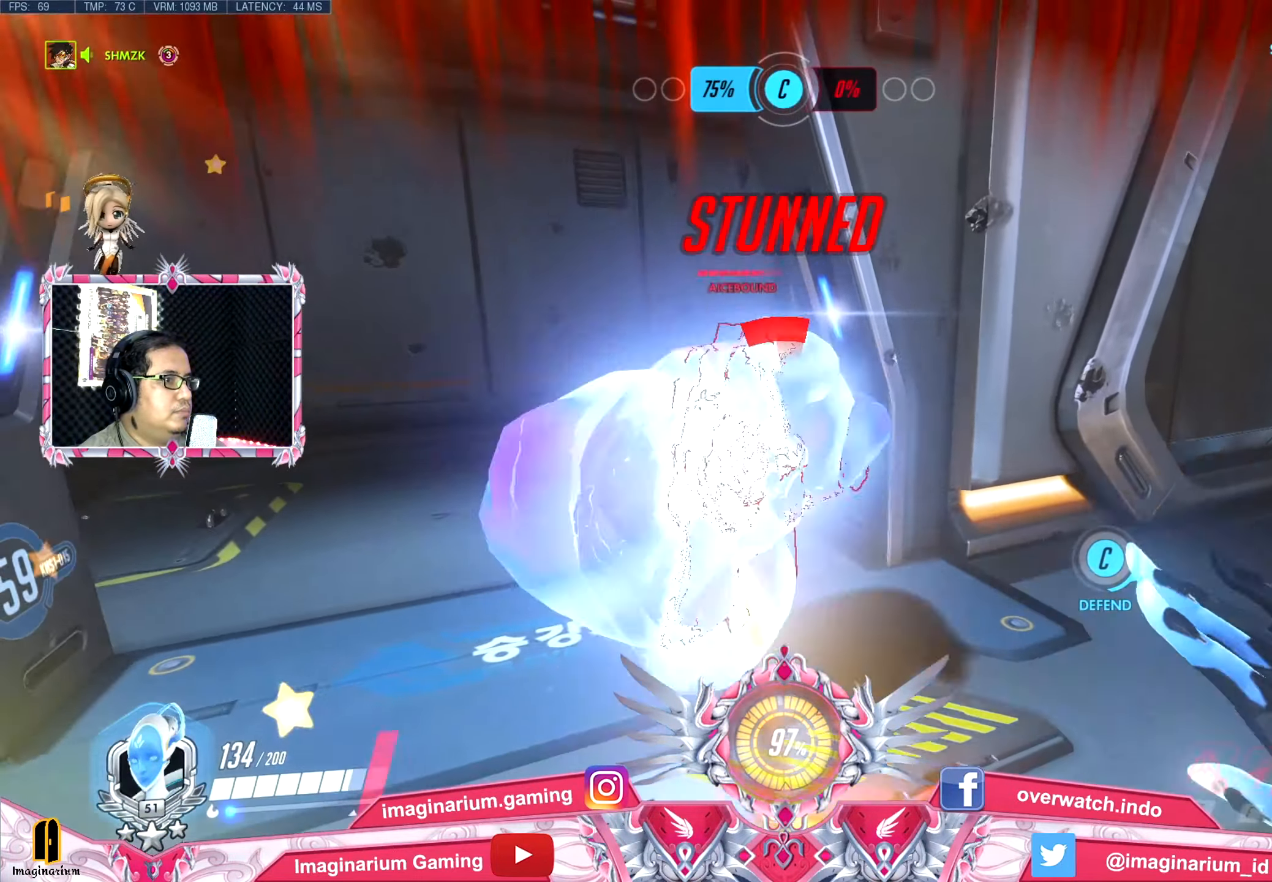
{"keys": ["s", "space"], "events": [[33, "shift", "up"], [83, "shift", "down"], [83, "space", "down"], [167, "shift", "up"], [267, "shift", "down"], [367, "shift", "up"]]}
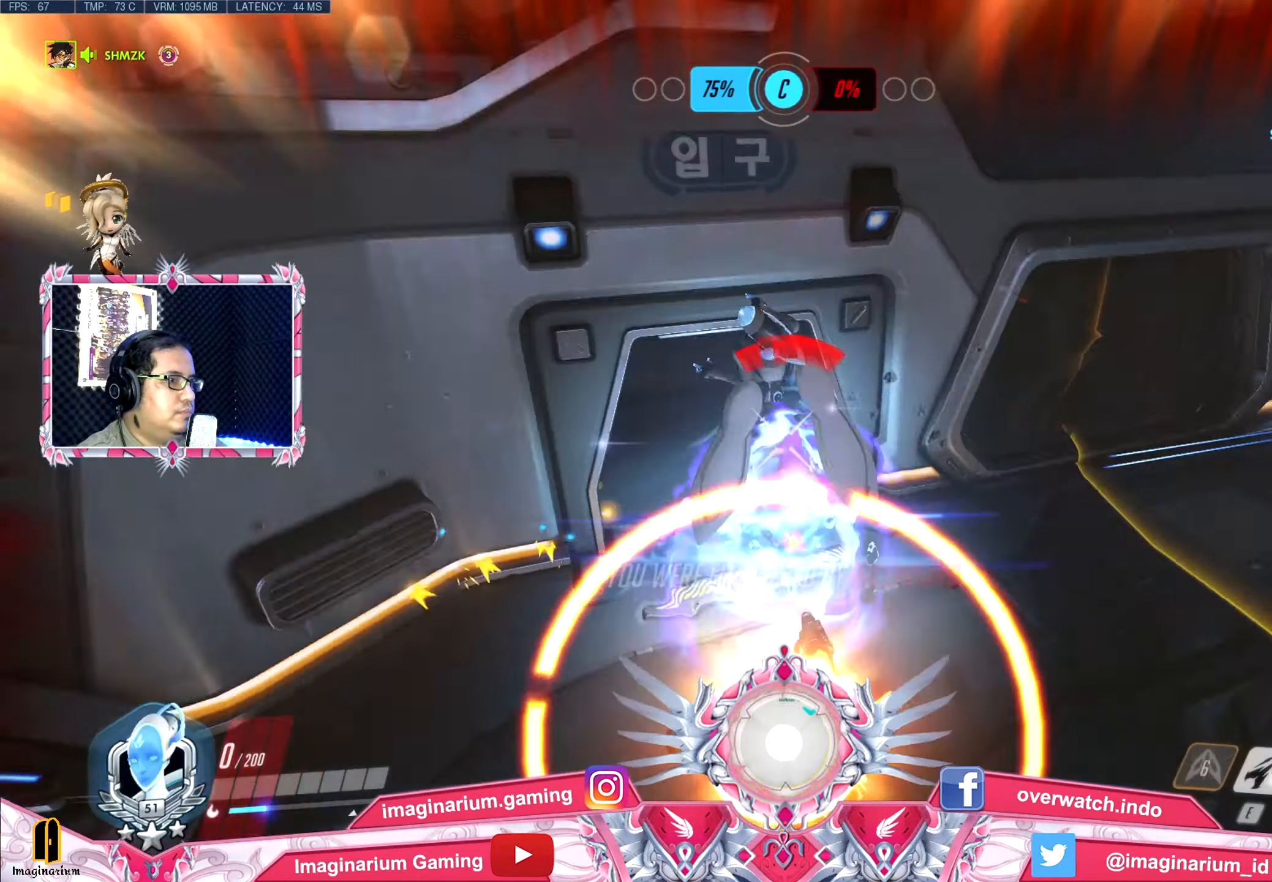
{"keys": ["s", "space"], "events": []}
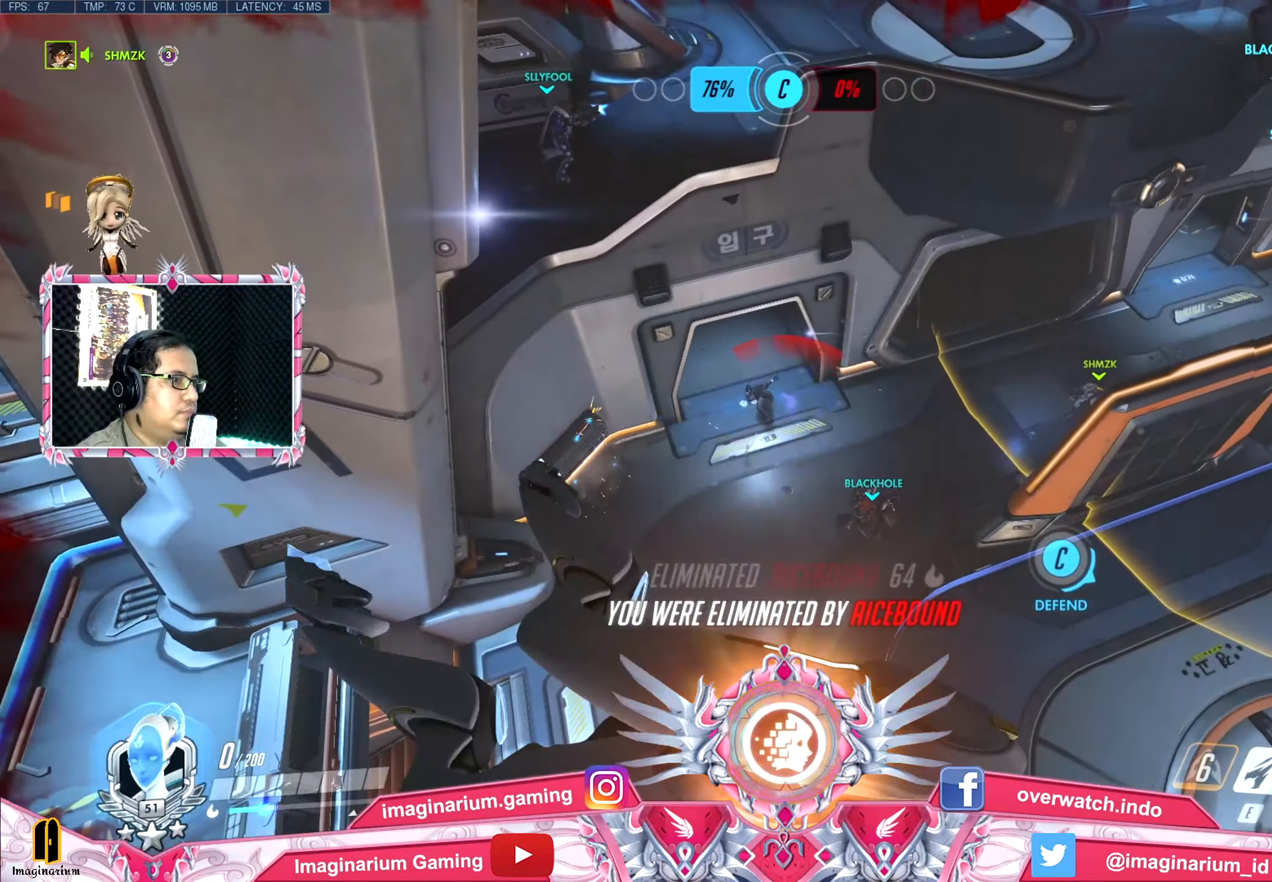
{"keys": ["s", "space"], "events": []}
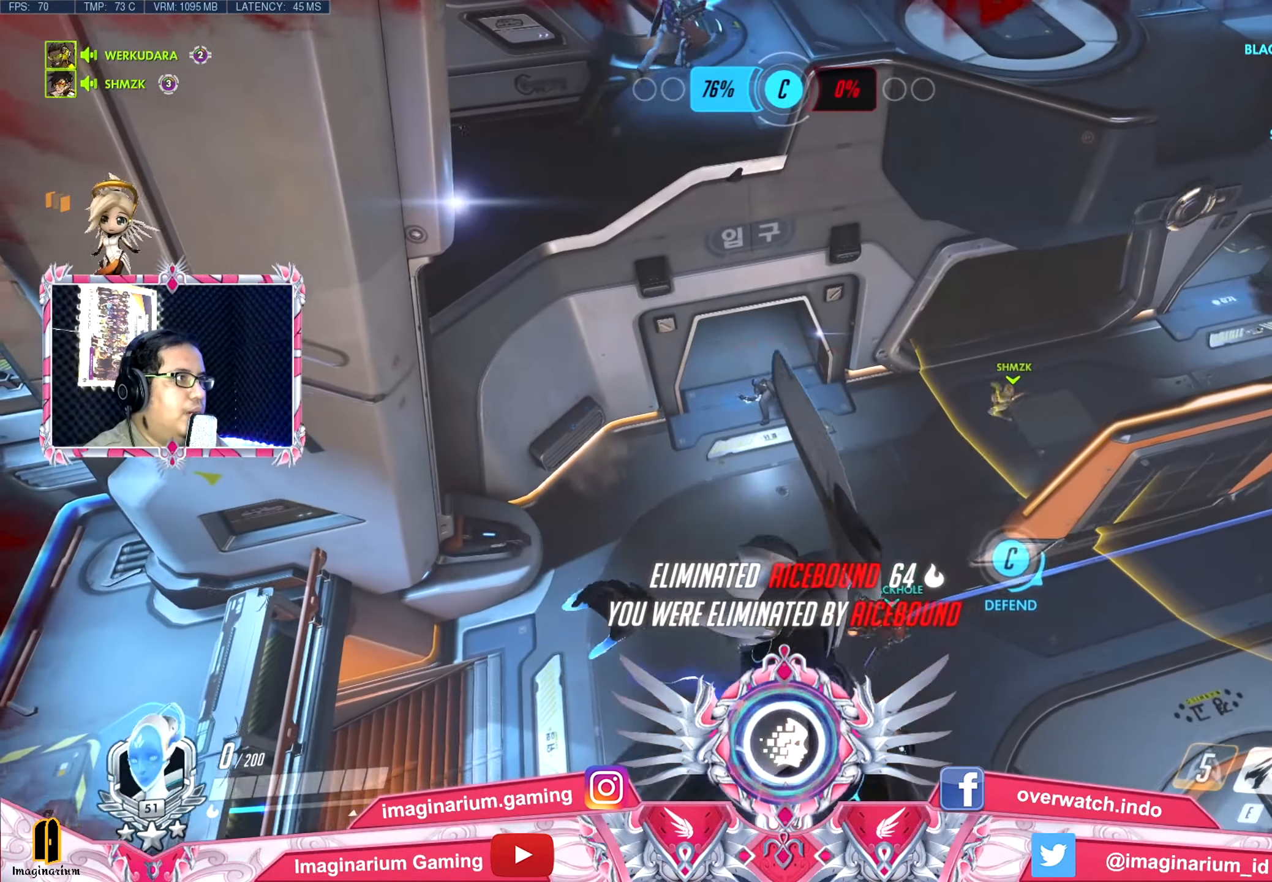
{"keys": ["s", "space"], "events": []}
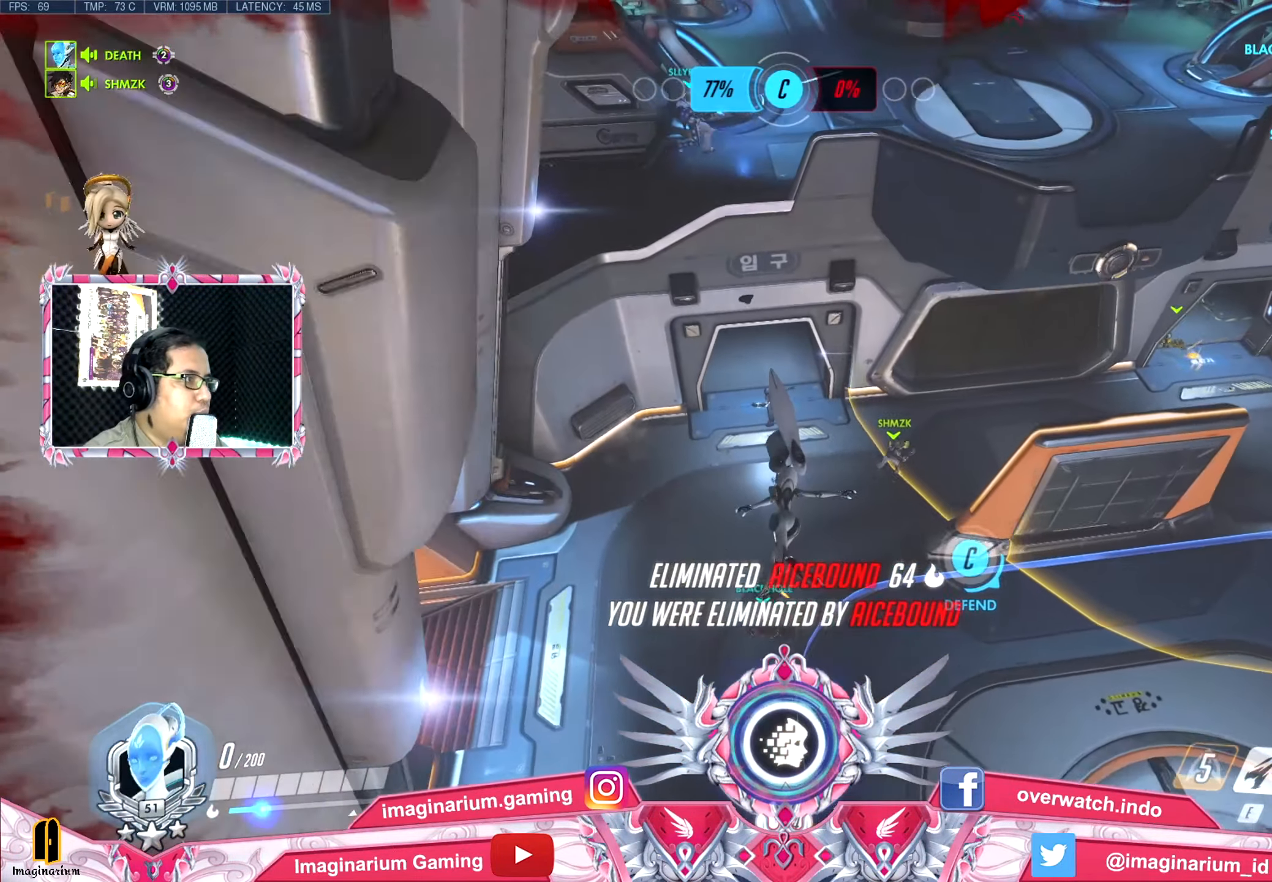
{"keys": ["s", "space"], "events": []}
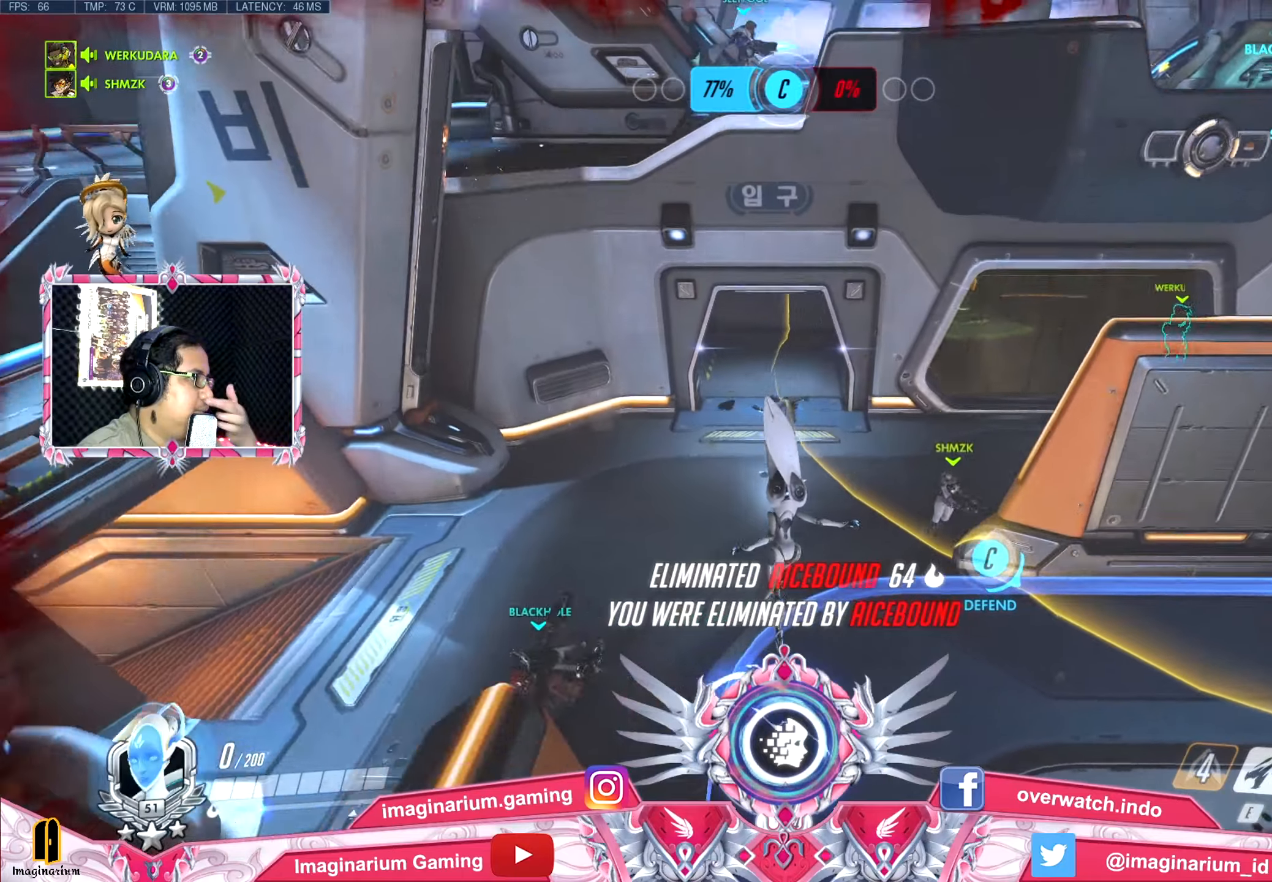
{"keys": ["s", "space"], "events": []}
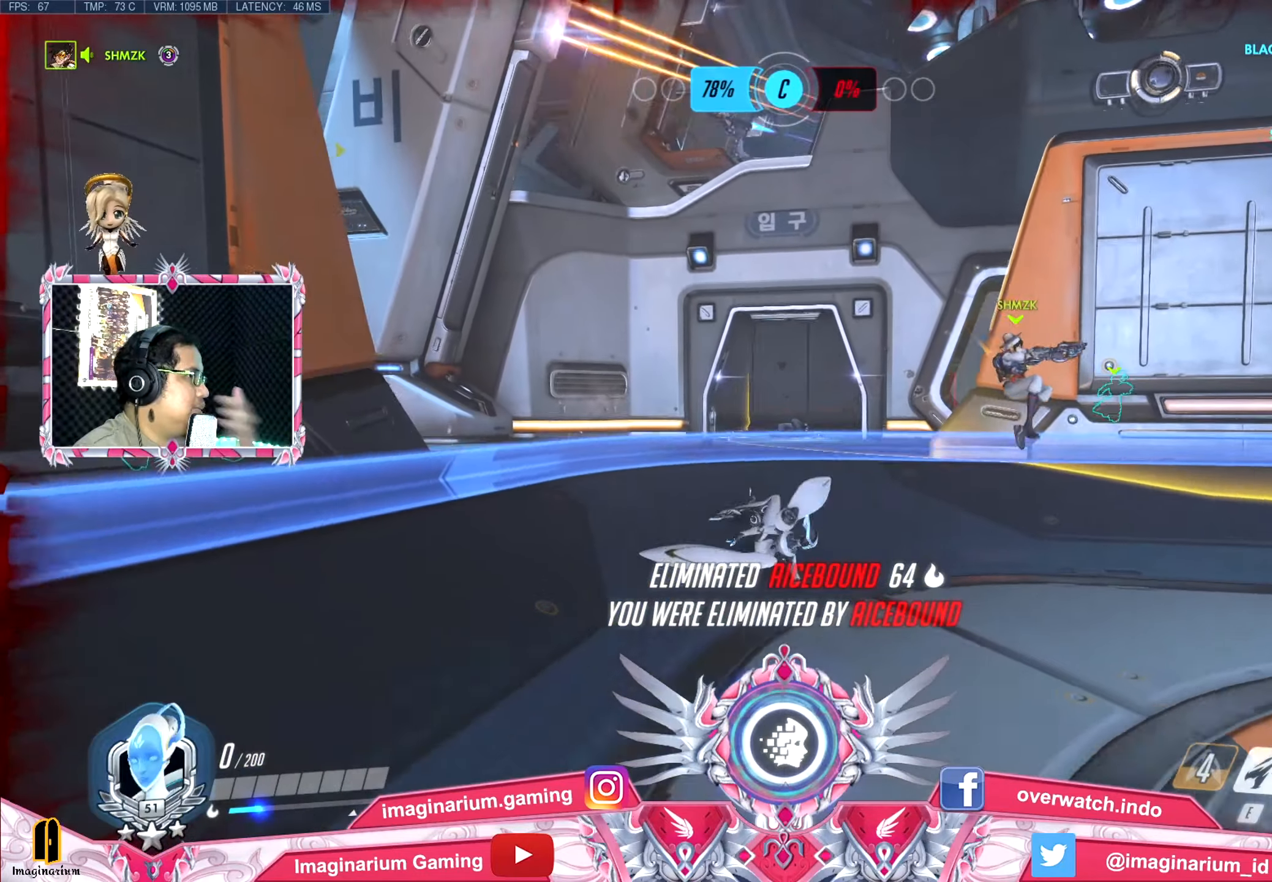
{"keys": [], "events": [[33, "space", "up"], [167, "s", "up"]]}
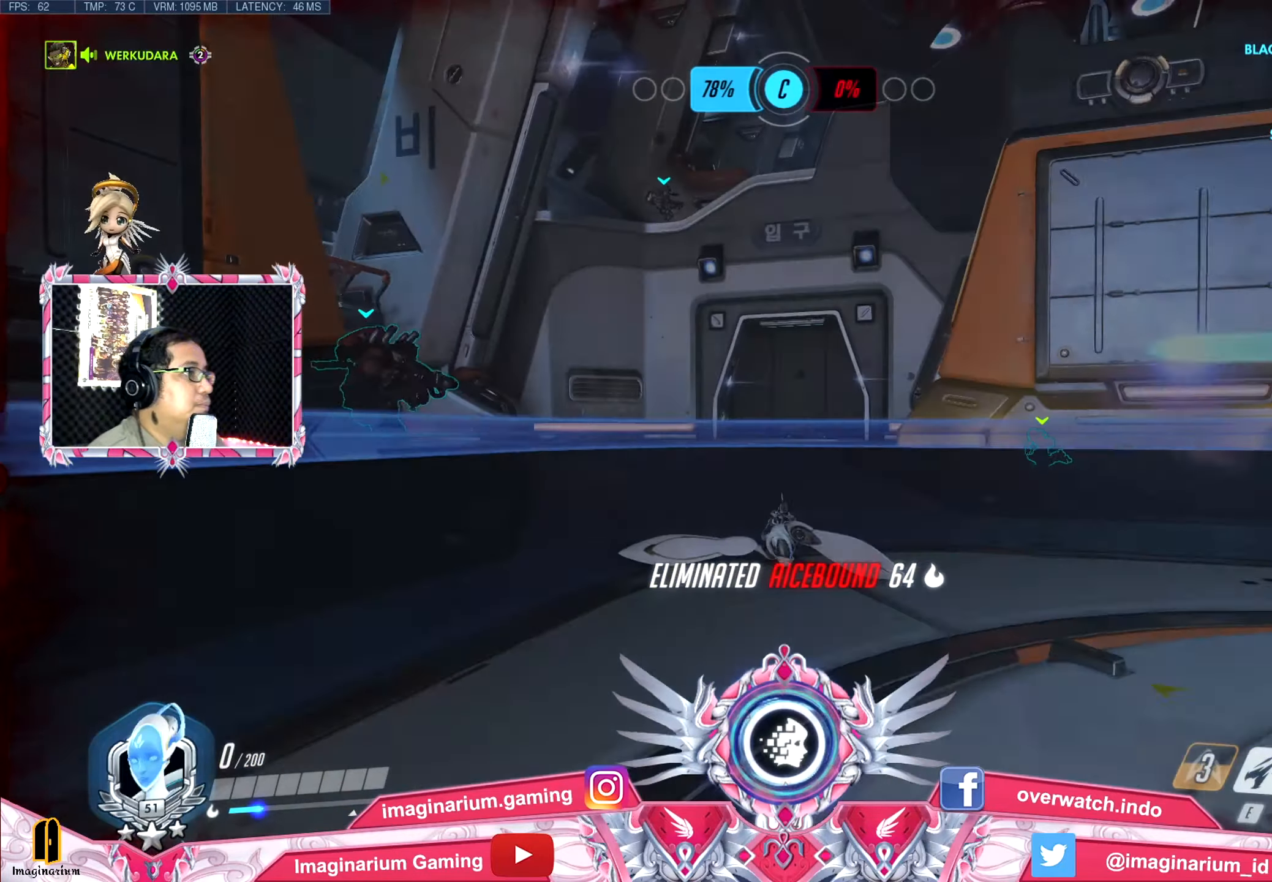
{"keys": [], "events": []}
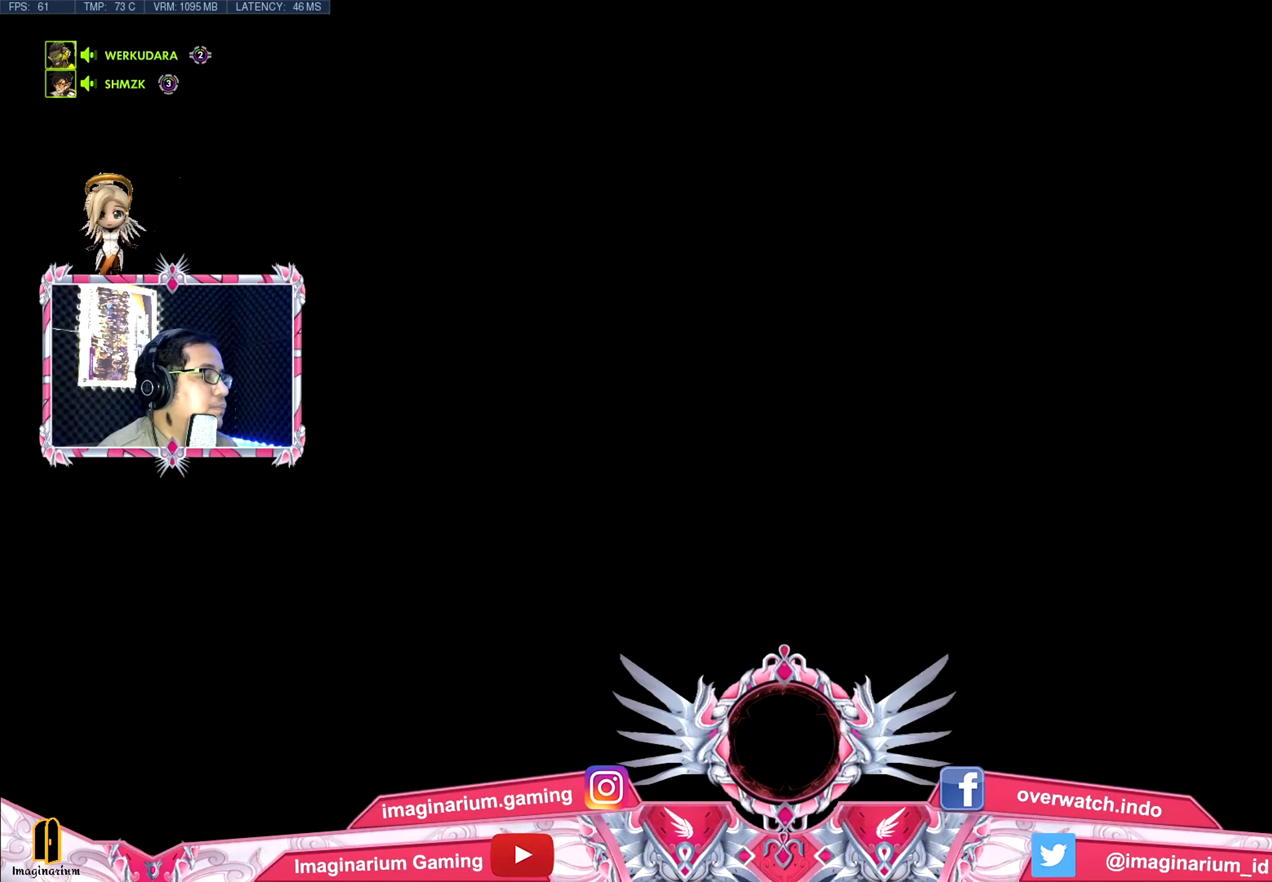
{"keys": [], "events": []}
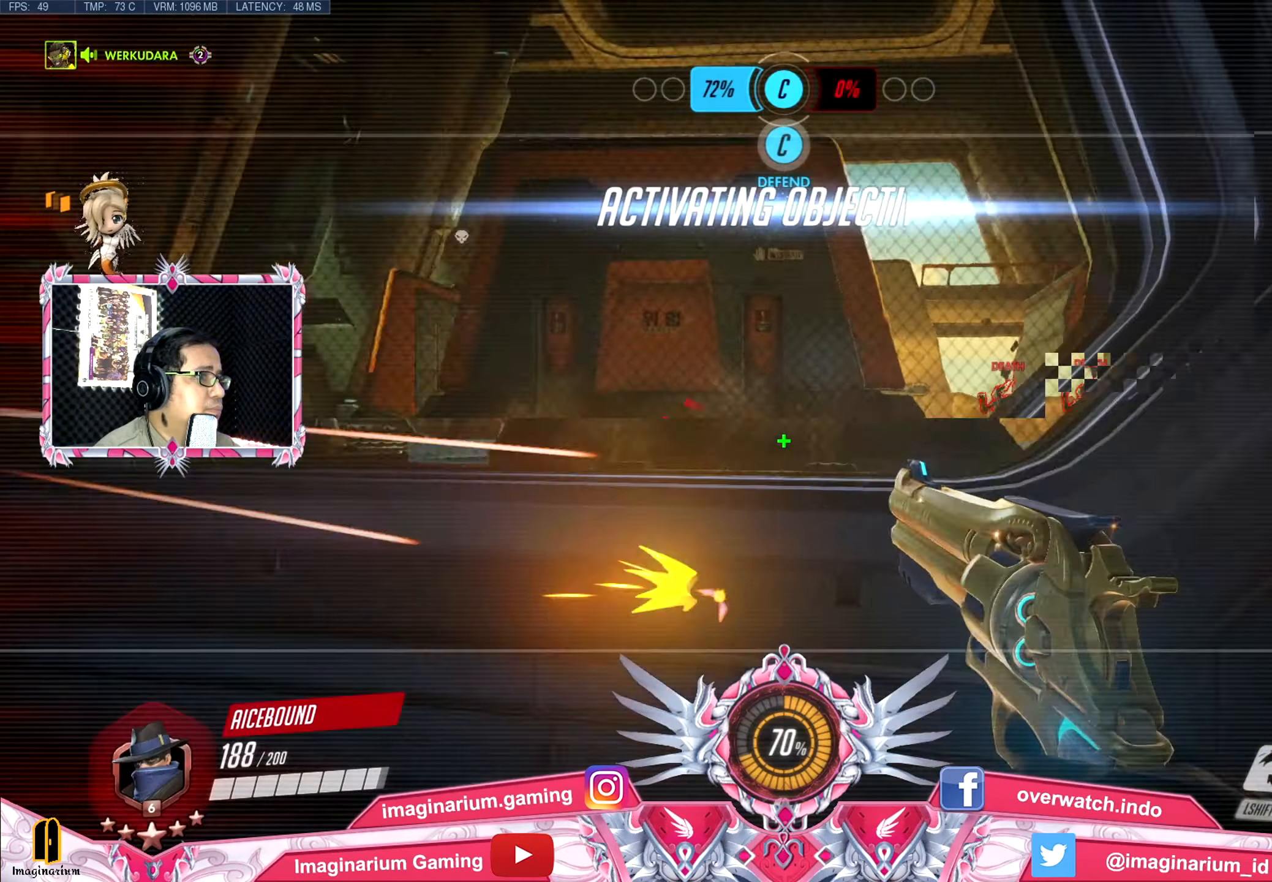
{"keys": ["w"], "events": [[501, "w", "down"]]}
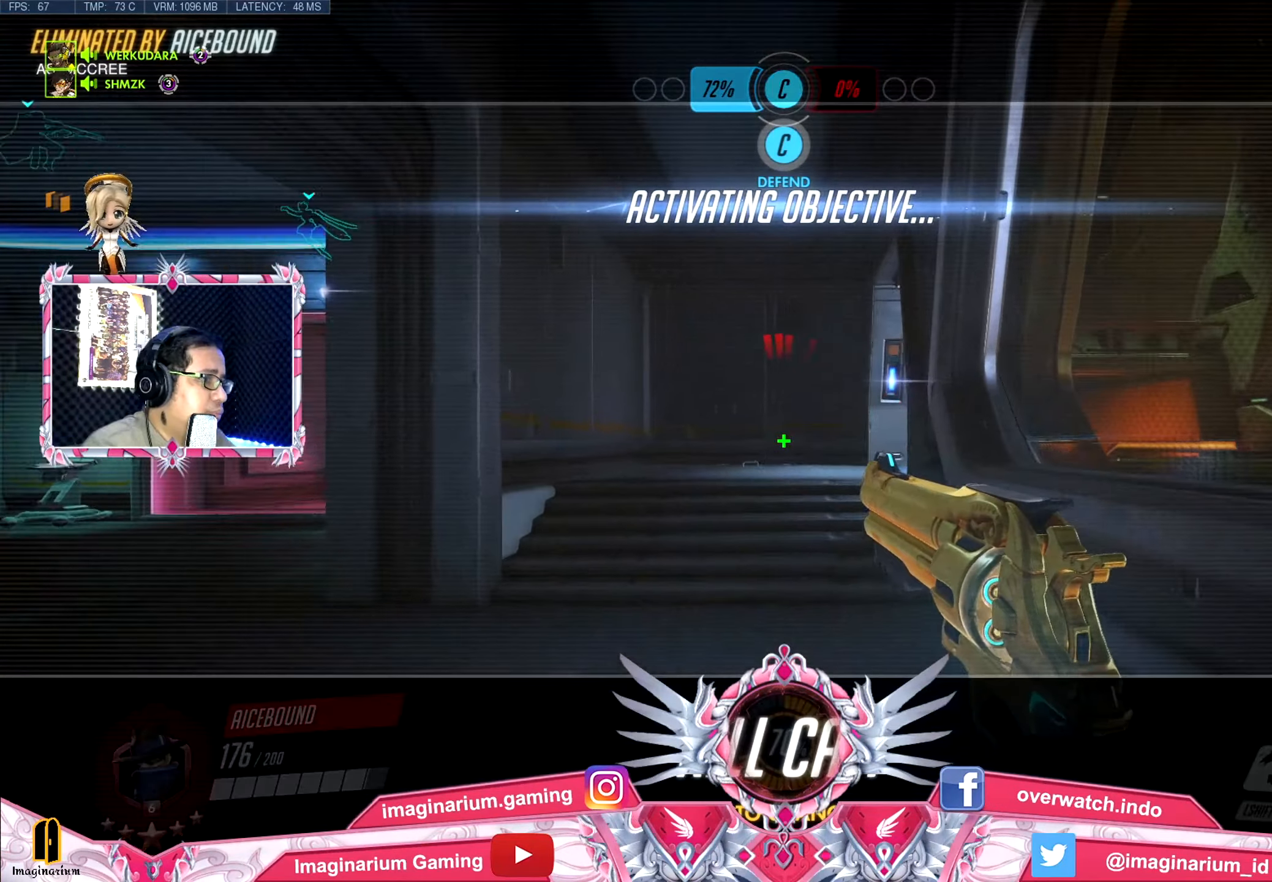
{"keys": ["w"], "events": [[50, "space", "down"], [183, "space", "up"]]}
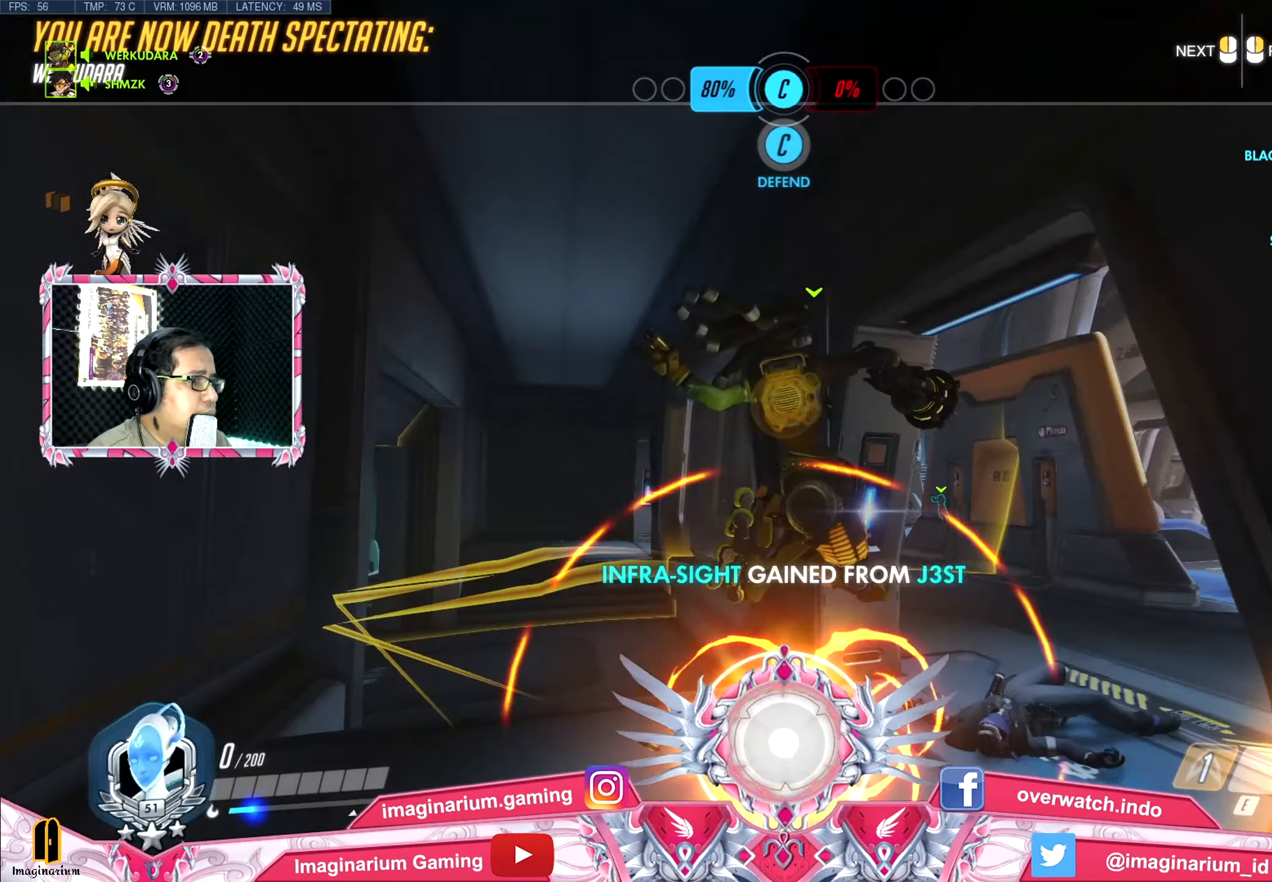
{"keys": ["w"], "events": []}
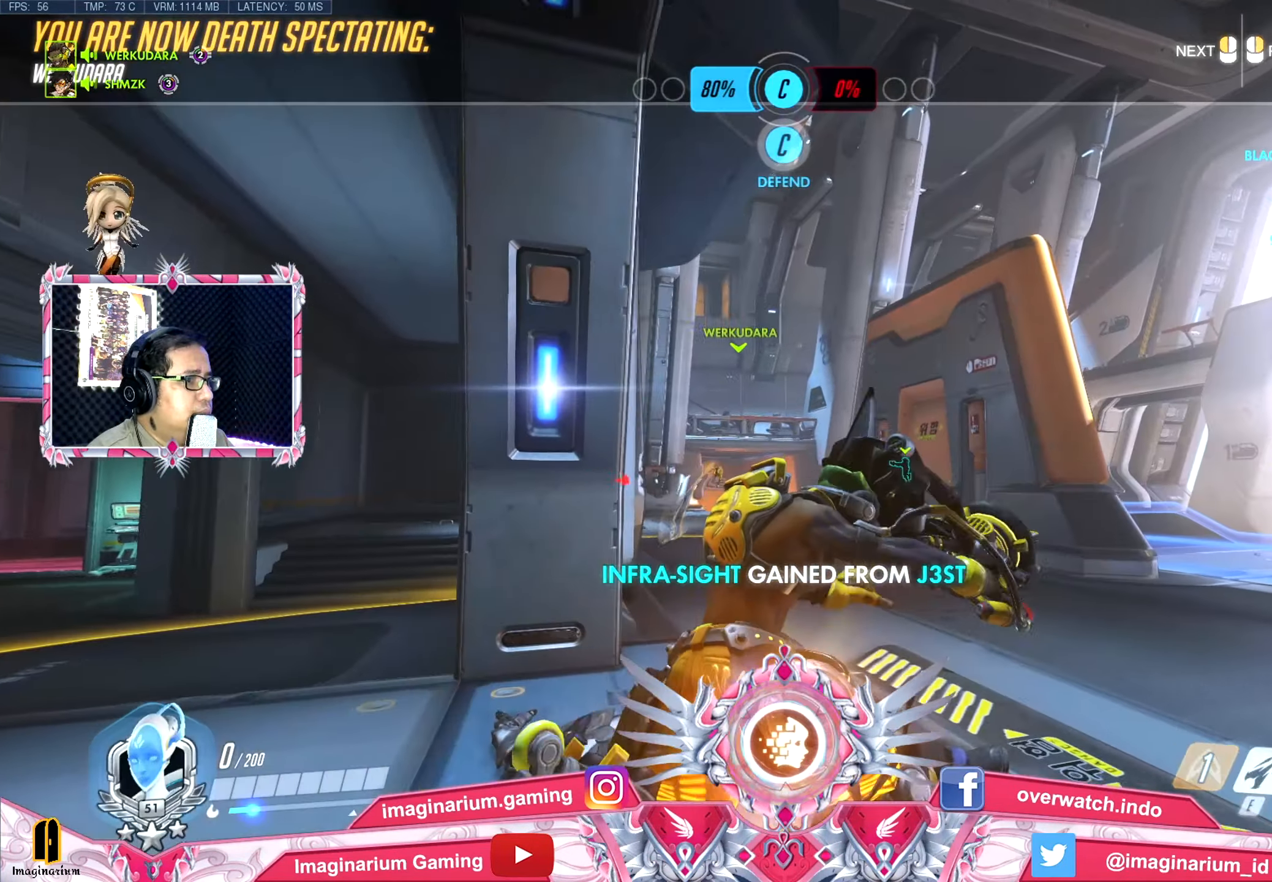
{"keys": ["w"], "events": []}
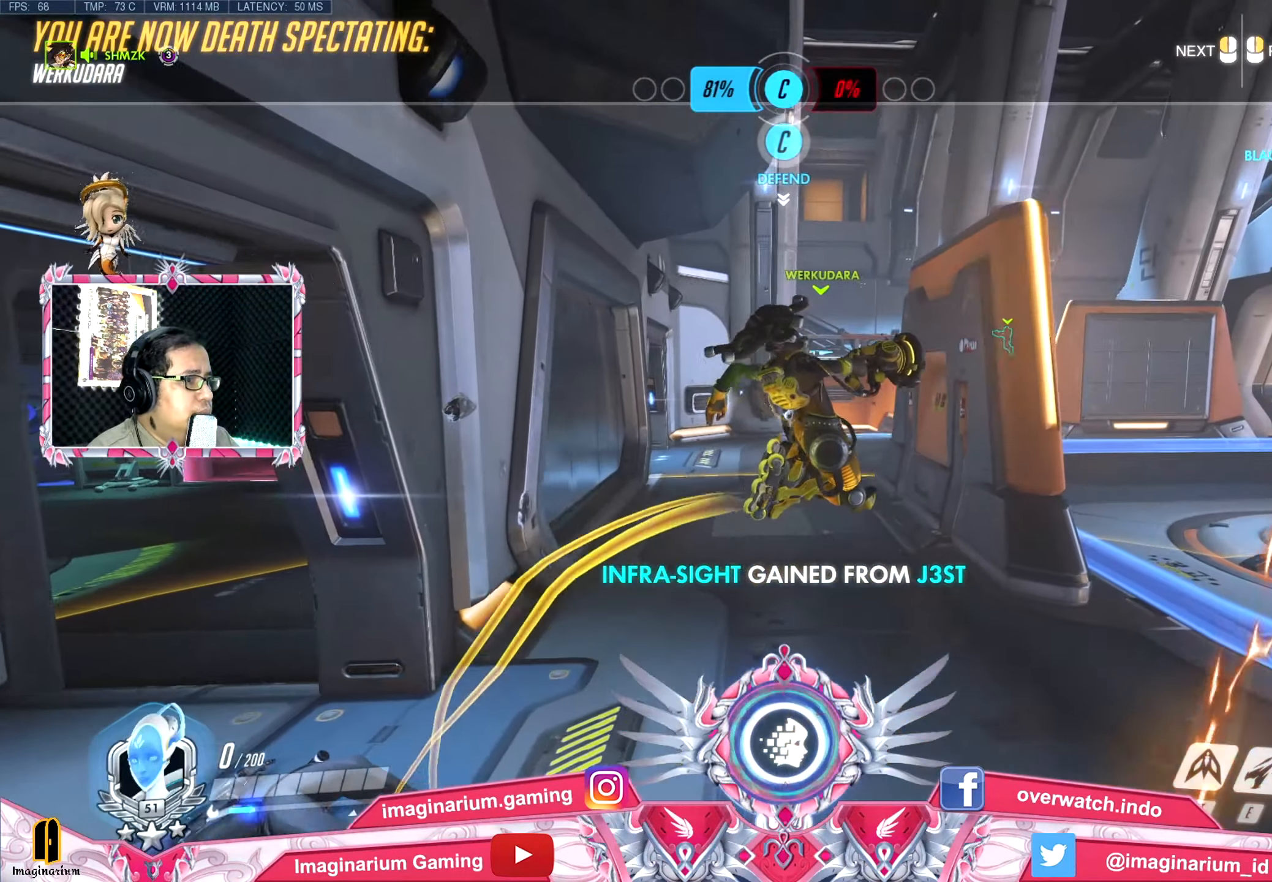
{"keys": ["tab", "w"], "events": [[284, "tab", "down"]]}
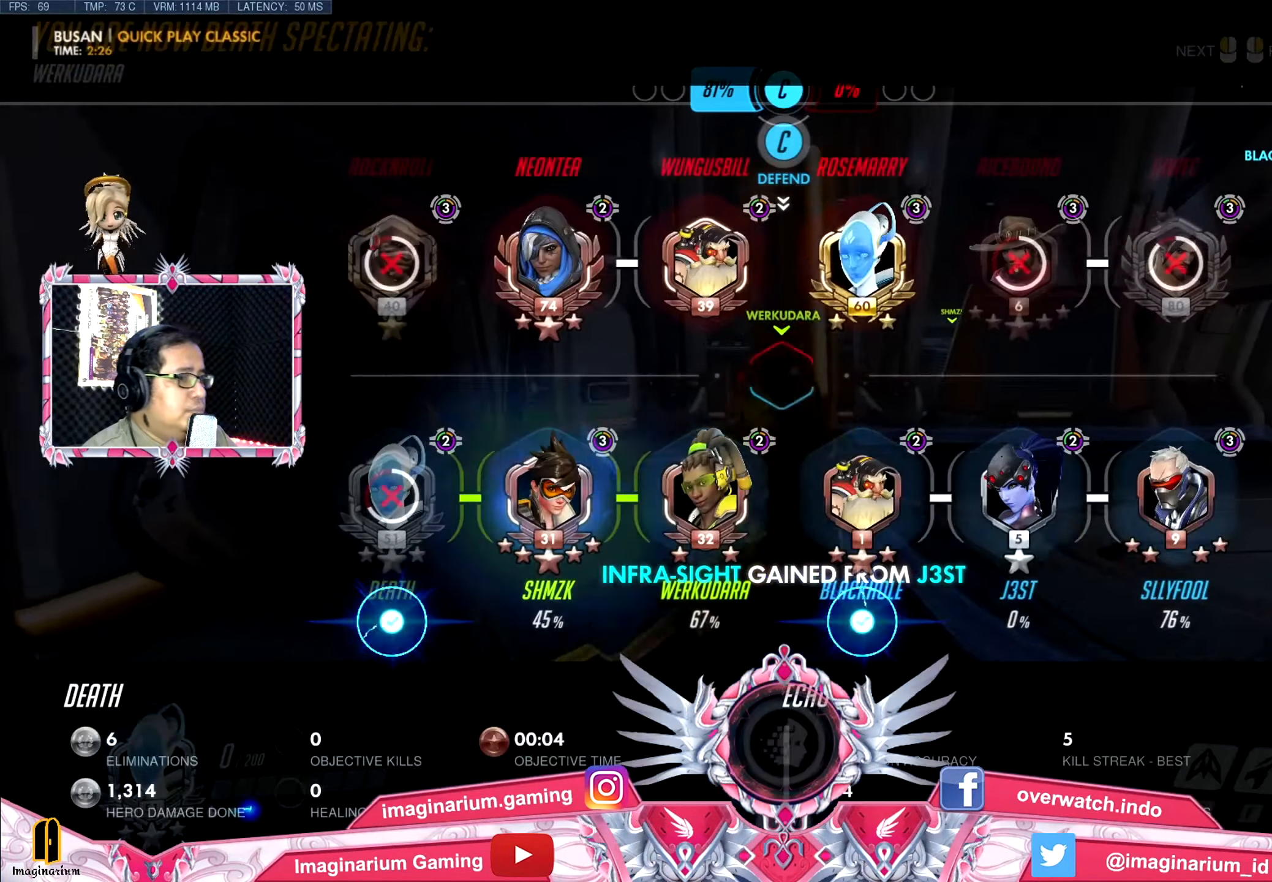
{"keys": ["space", "tab", "w"], "events": [[400, "space", "down"]]}
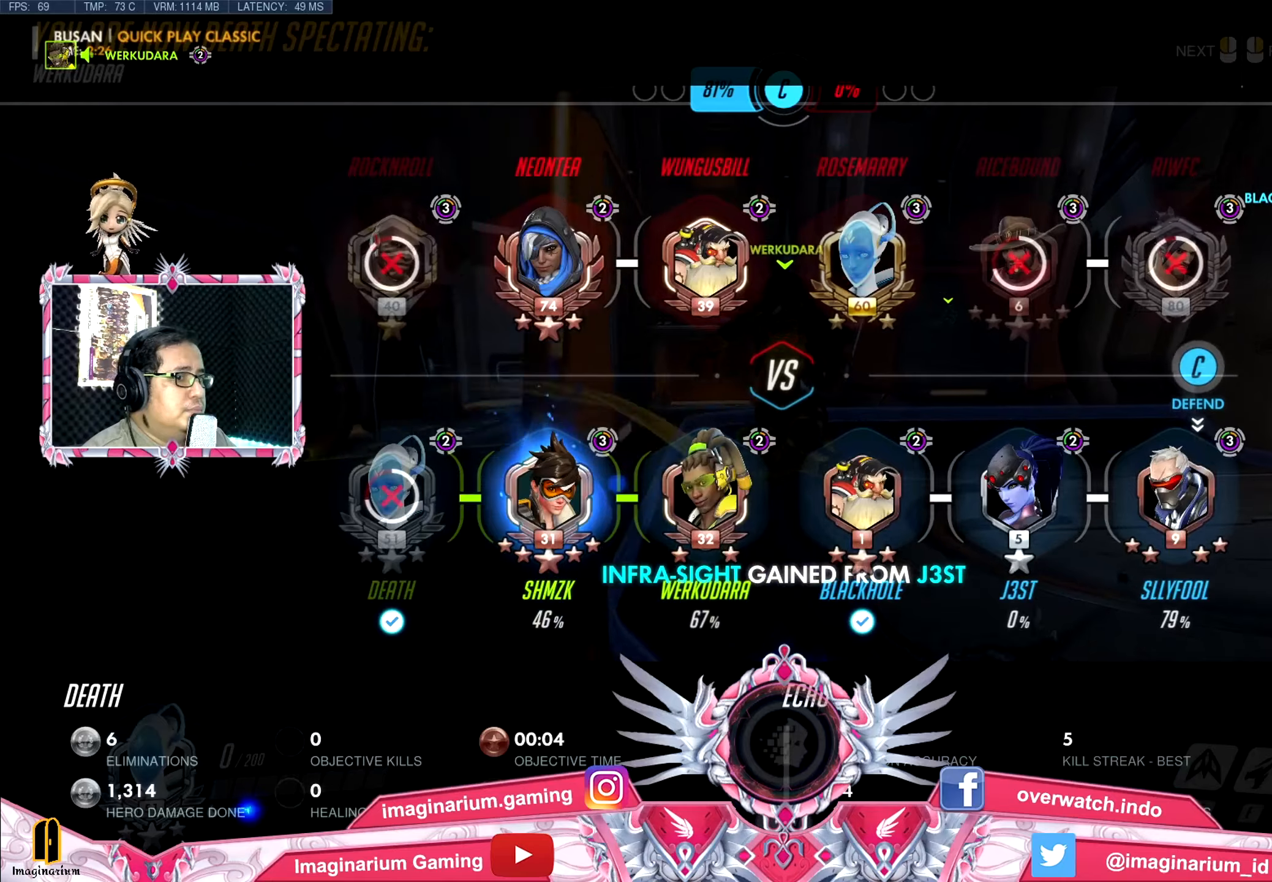
{"keys": ["space", "w"], "events": [[167, "tab", "up"]]}
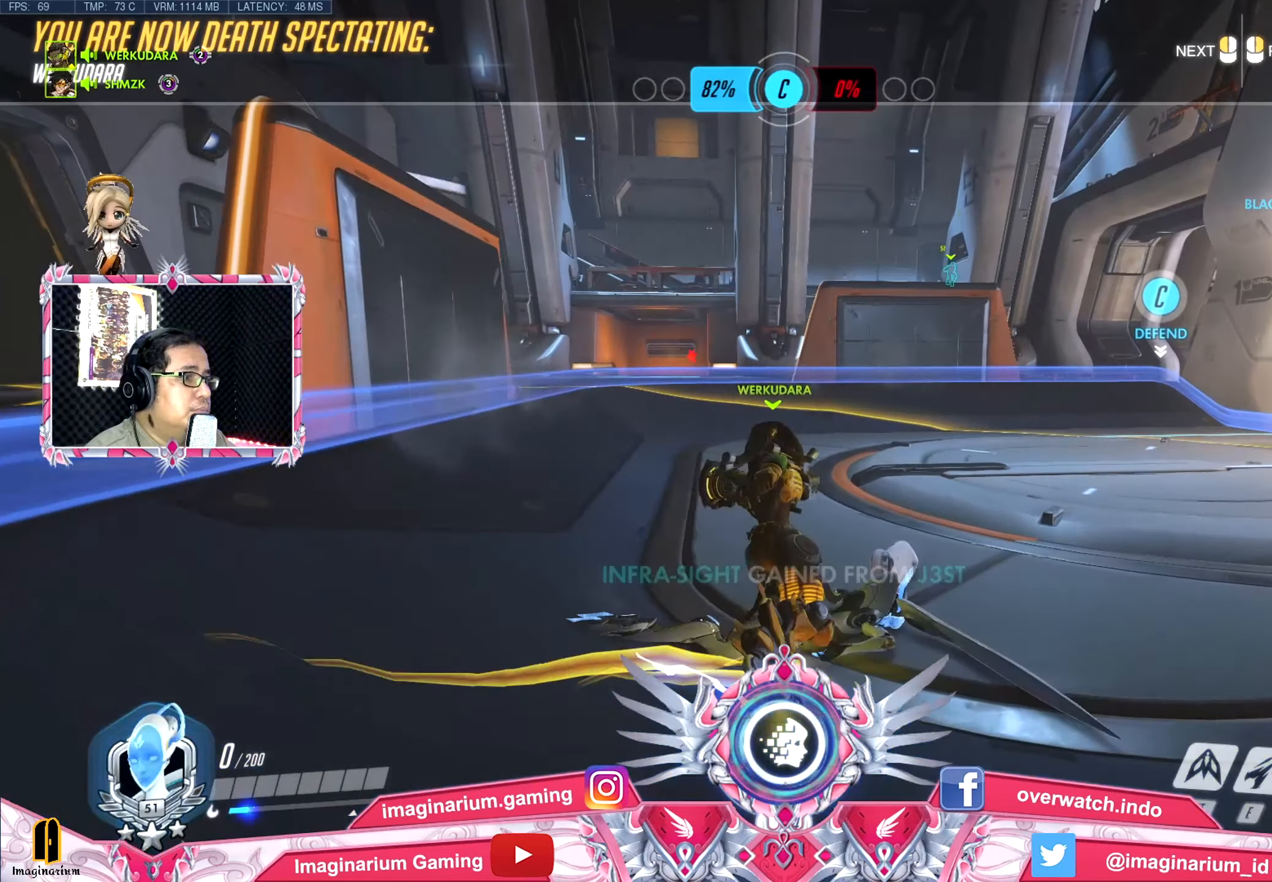
{"keys": ["space", "w"], "events": []}
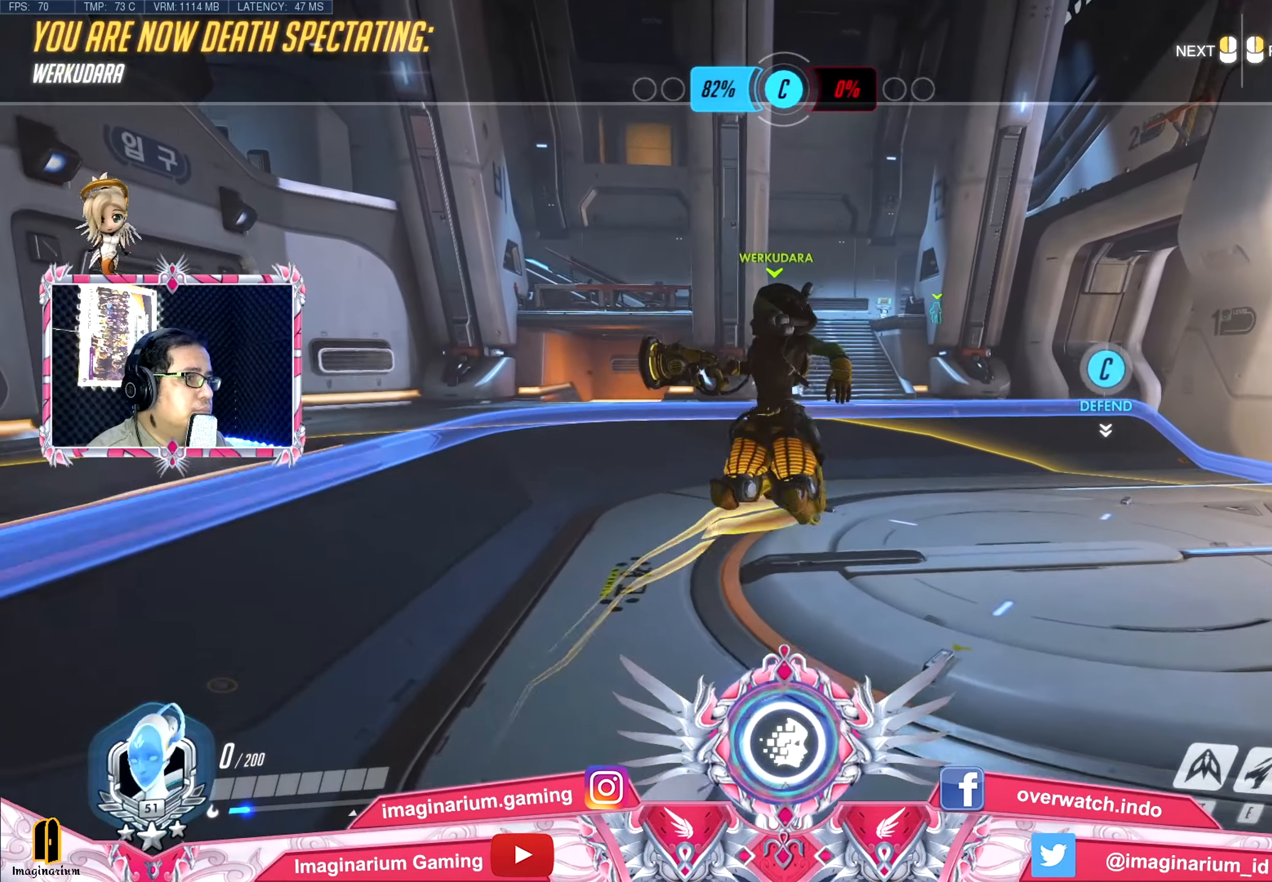
{"keys": ["space", "tab", "w"], "events": [[66, "tab", "down"]]}
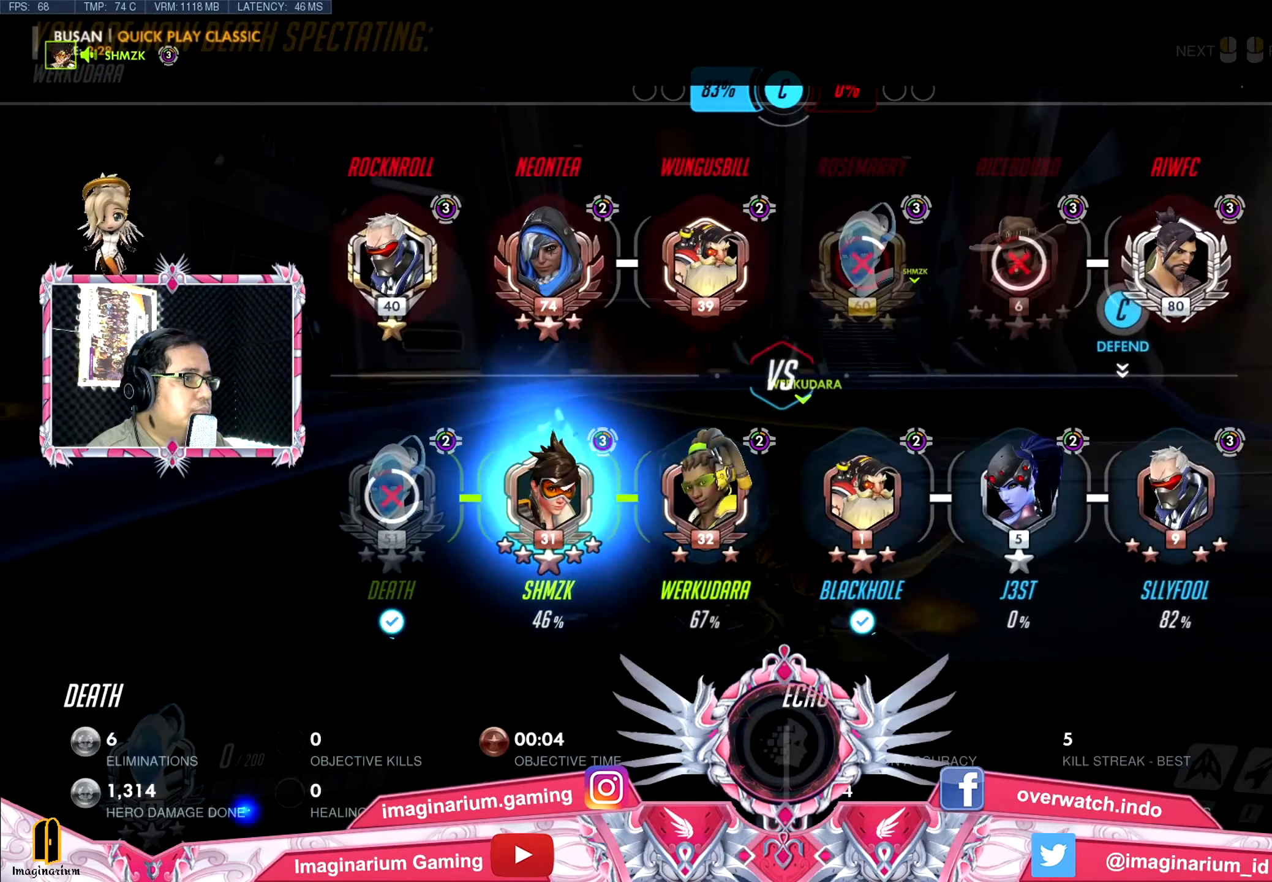
{"keys": ["space", "w"], "events": [[217, "tab", "up"]]}
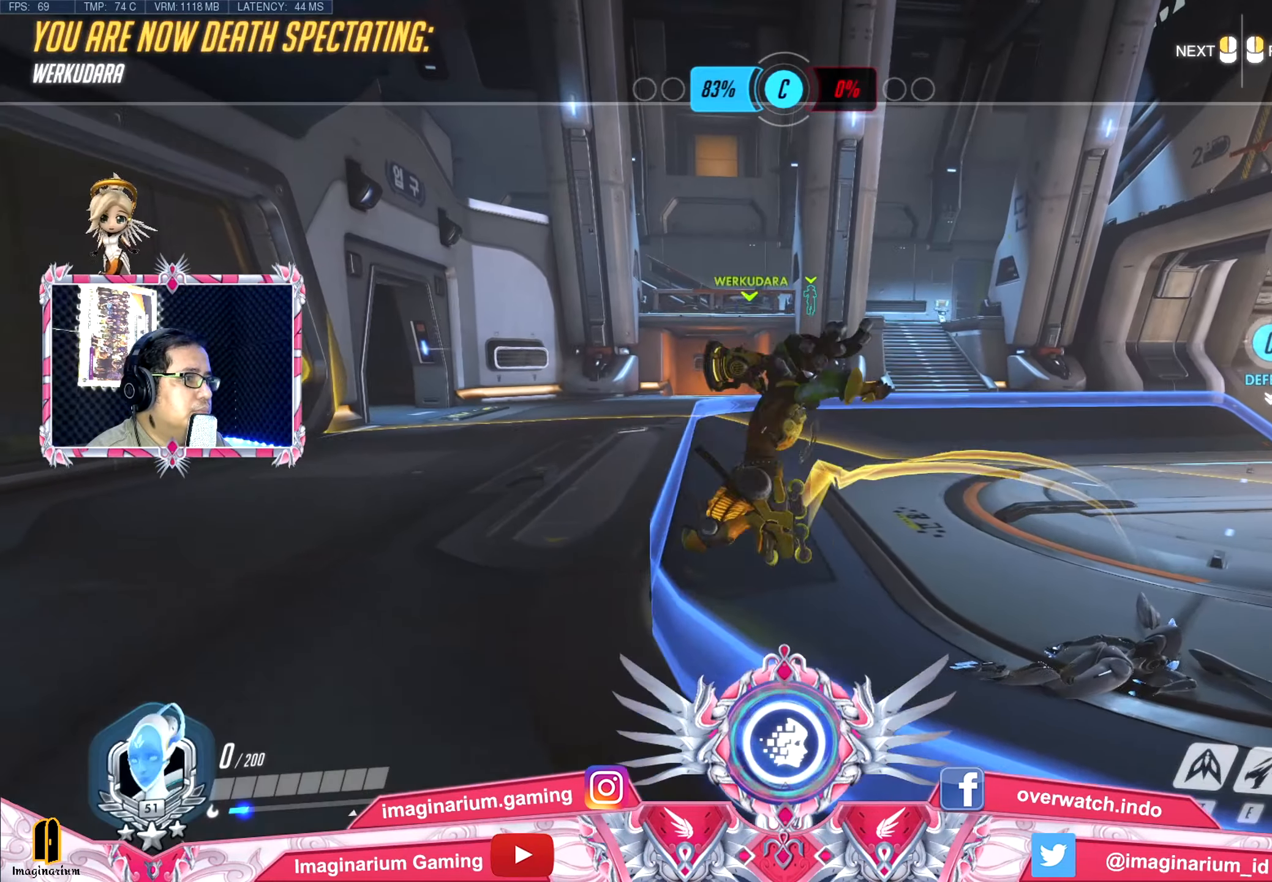
{"keys": ["space", "w"], "events": []}
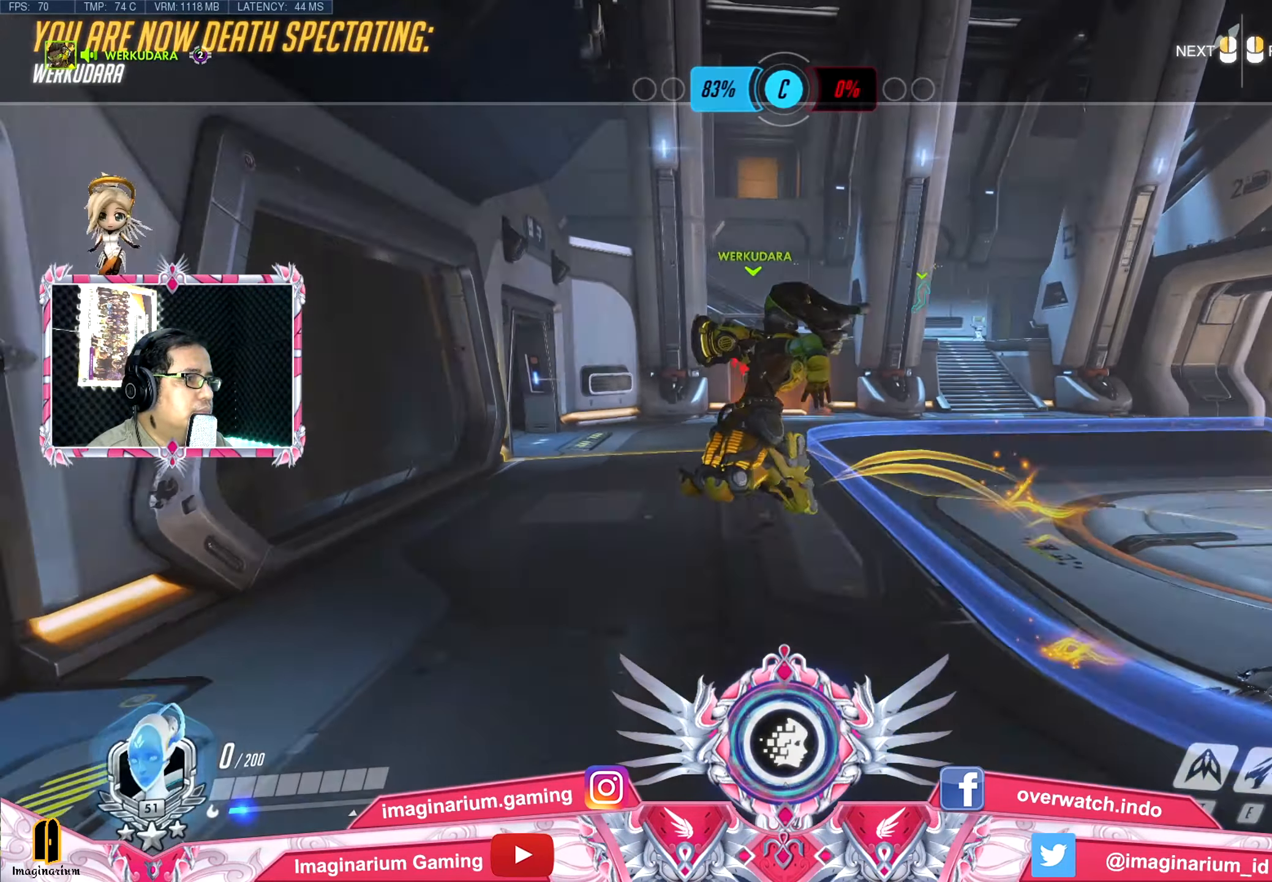
{"keys": ["w"], "events": [[434, "space", "up"]]}
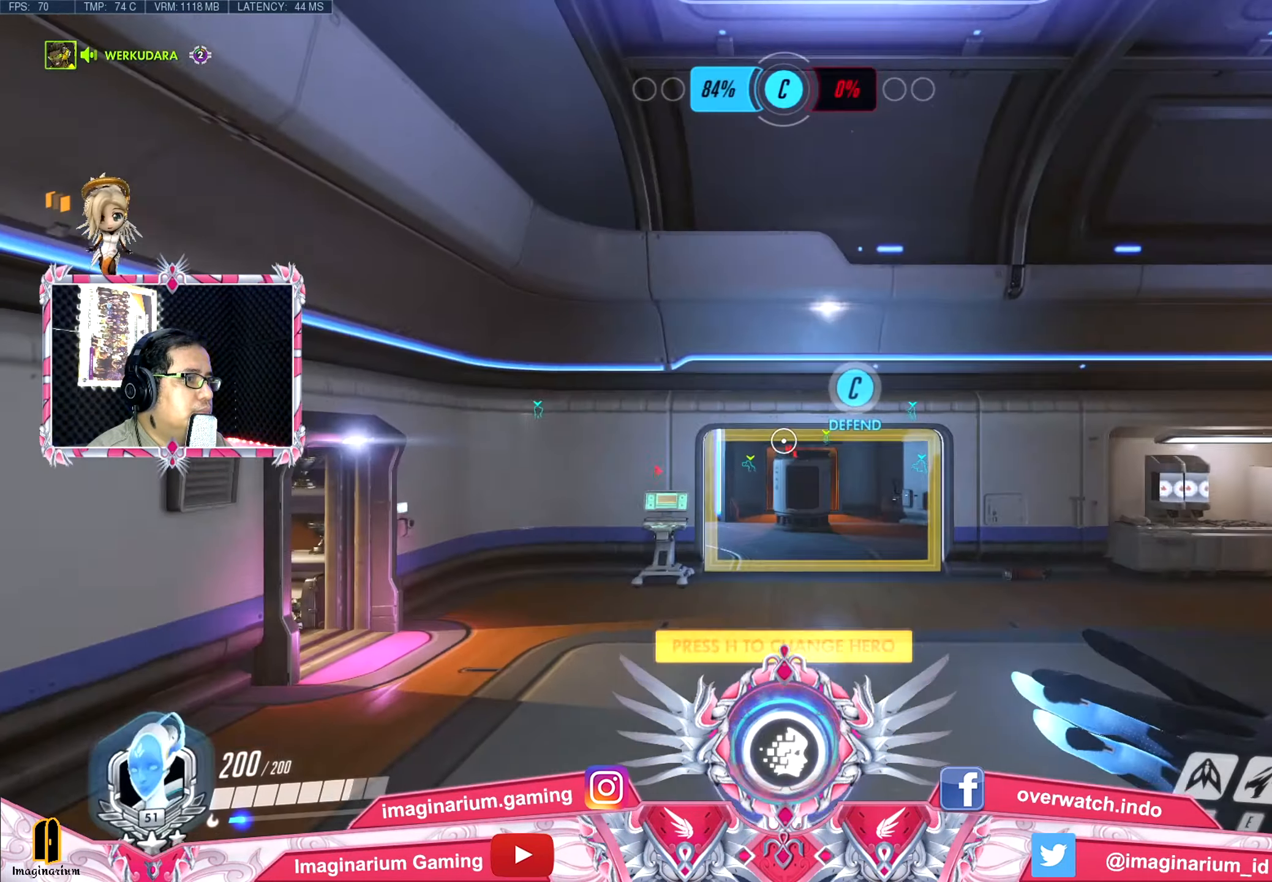
{"keys": ["w"], "events": [[83, "shift", "down"], [217, "shift", "up"]]}
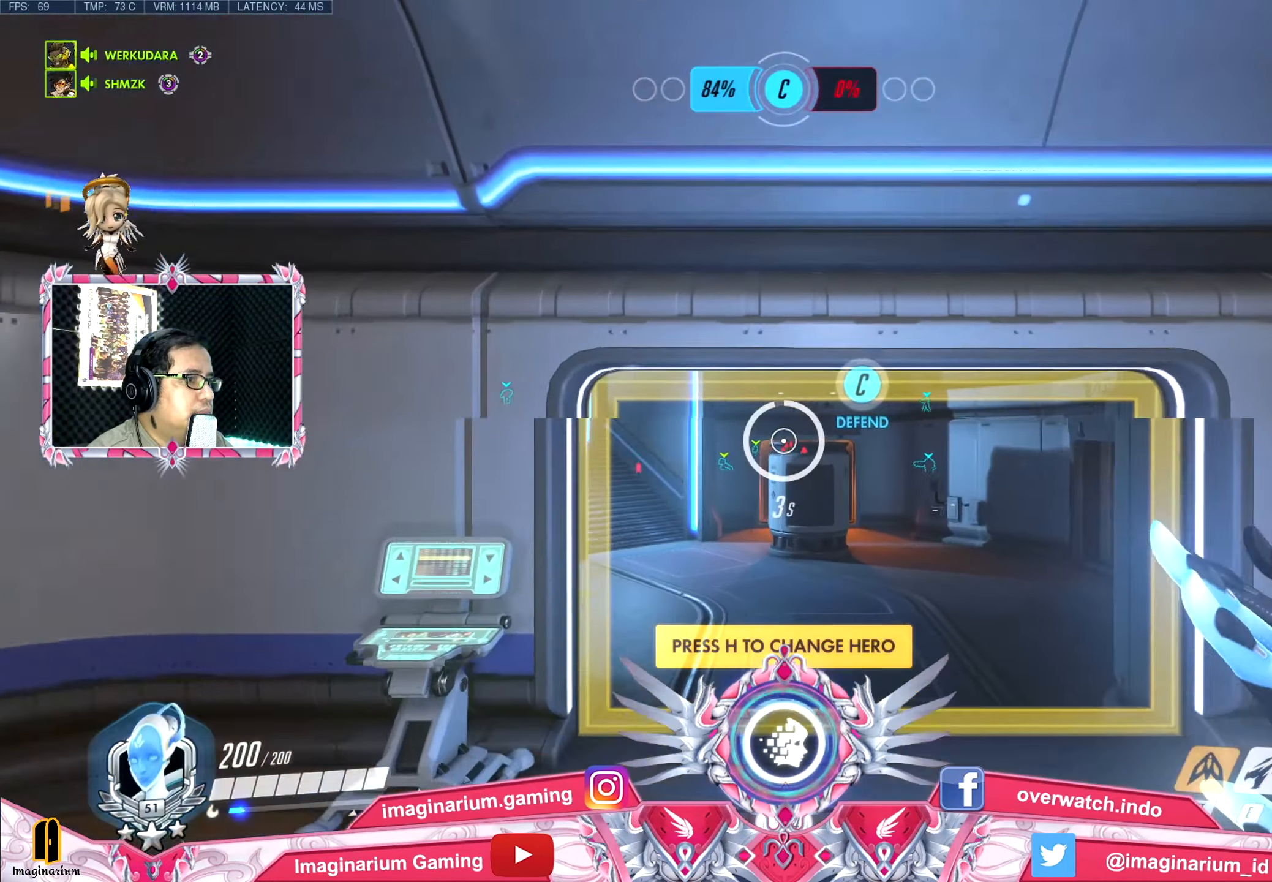
{"keys": ["w"], "events": []}
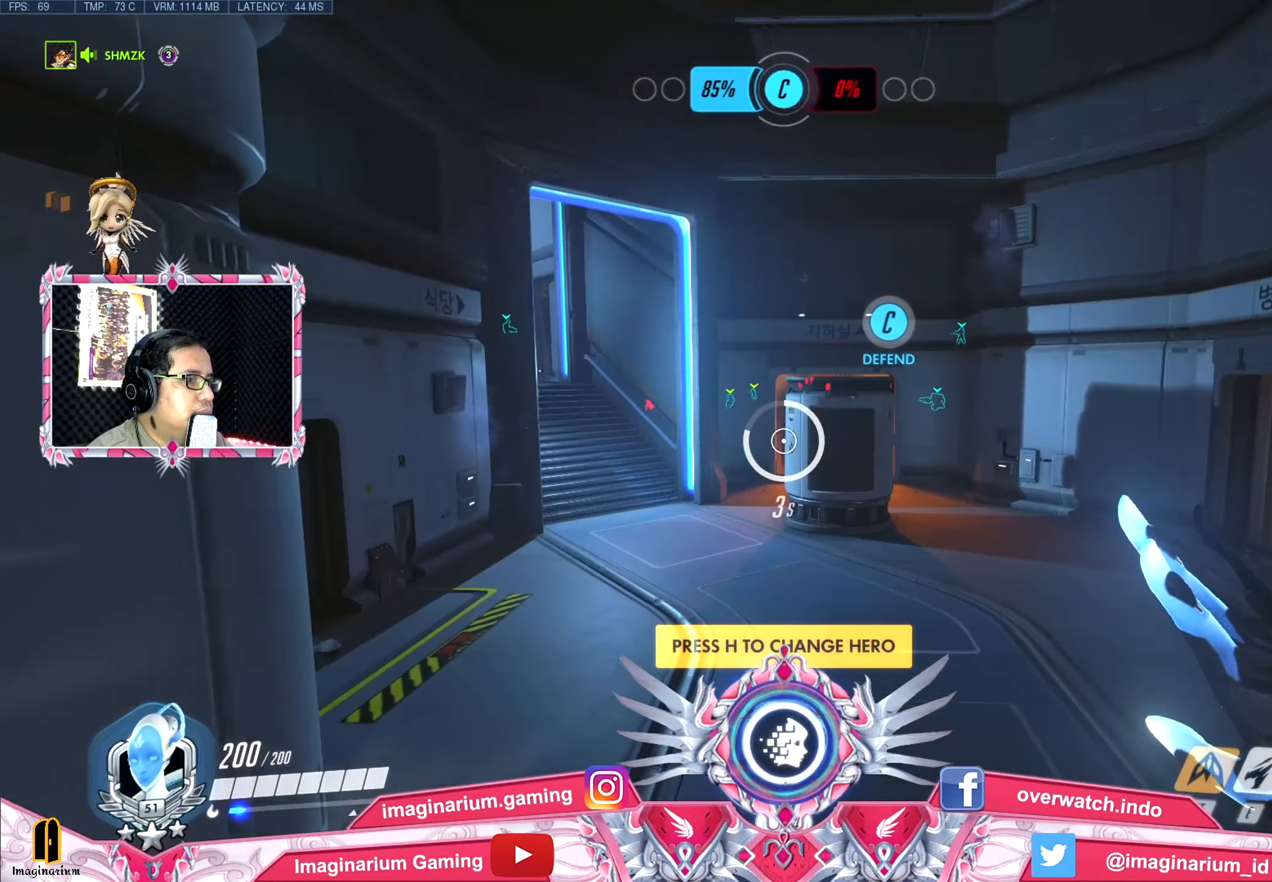
{"keys": ["w"], "events": []}
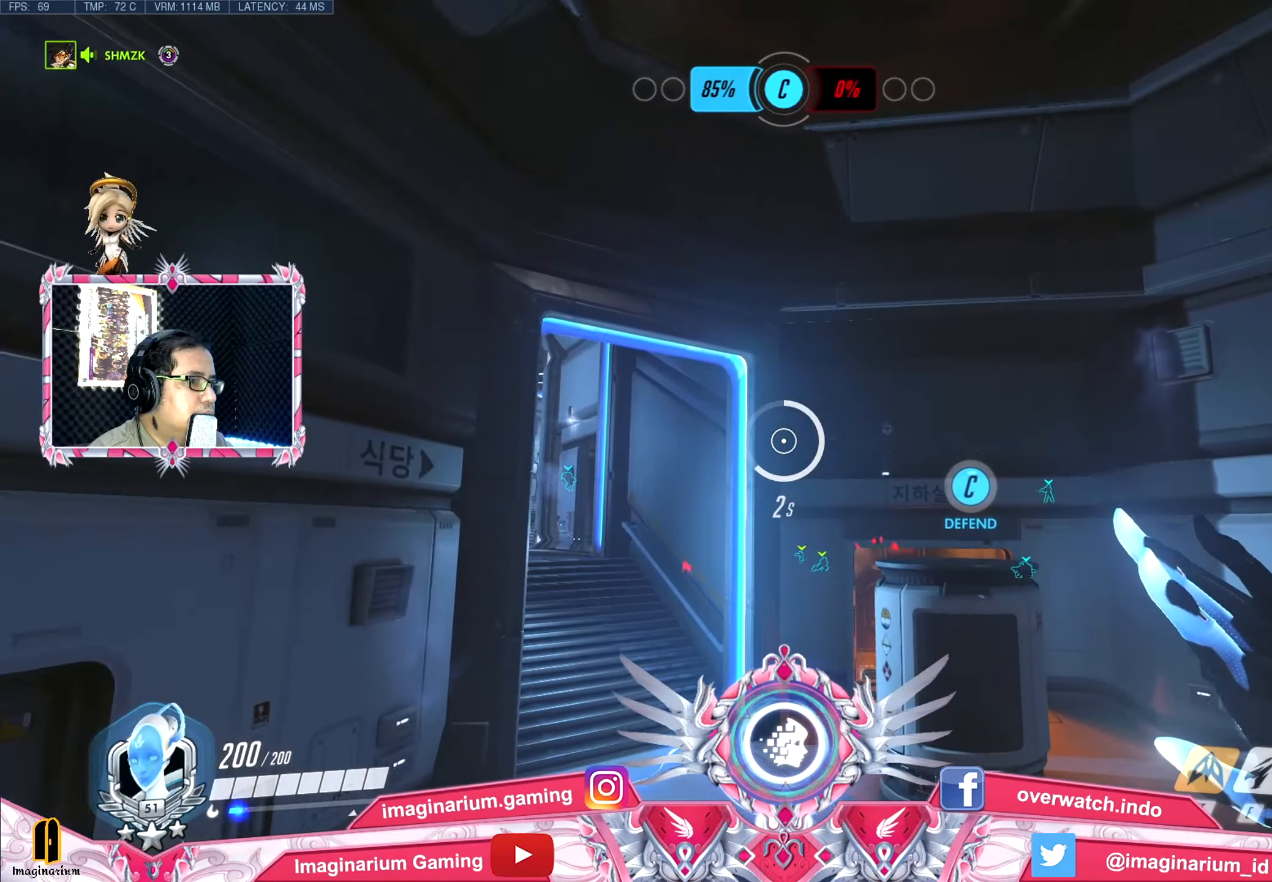
{"keys": ["w"], "events": []}
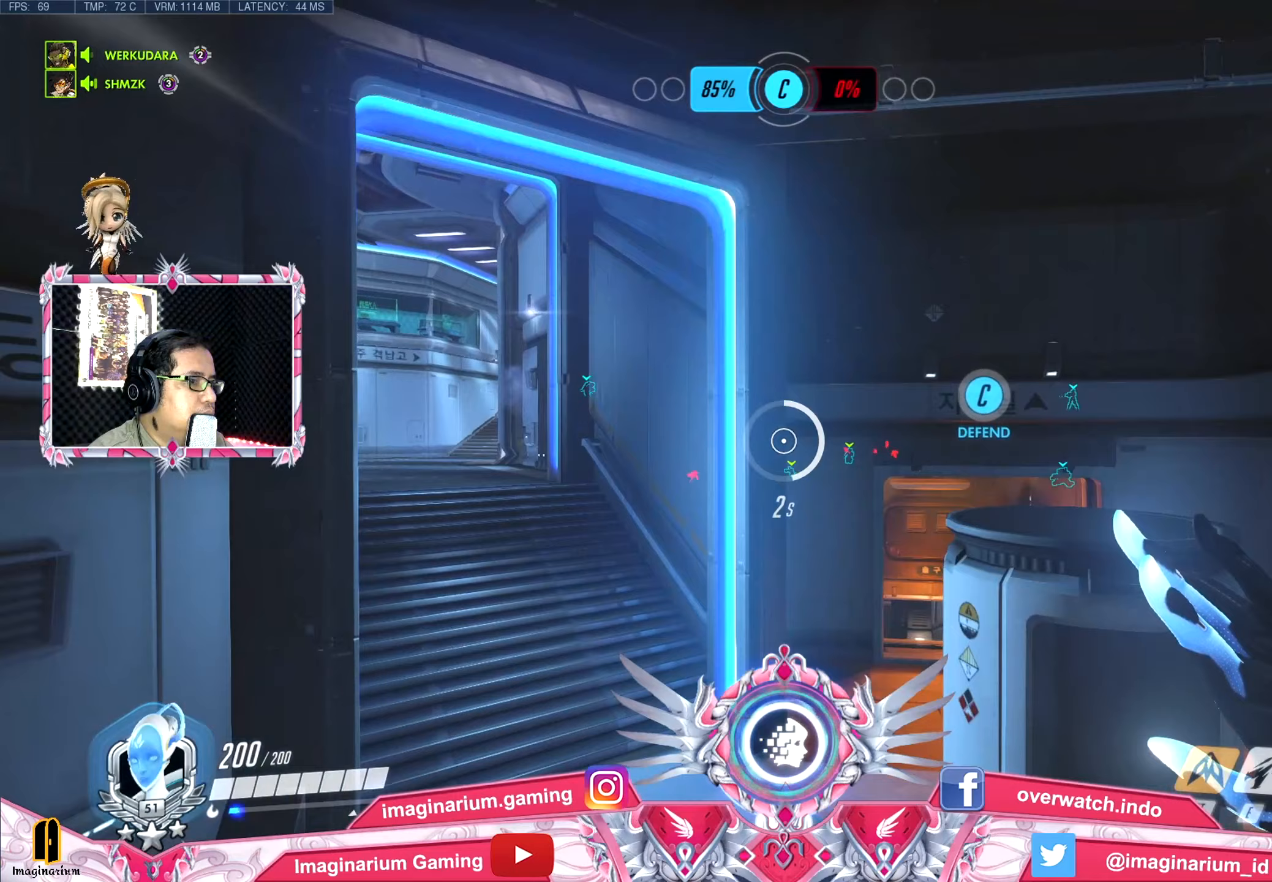
{"keys": ["w"], "events": []}
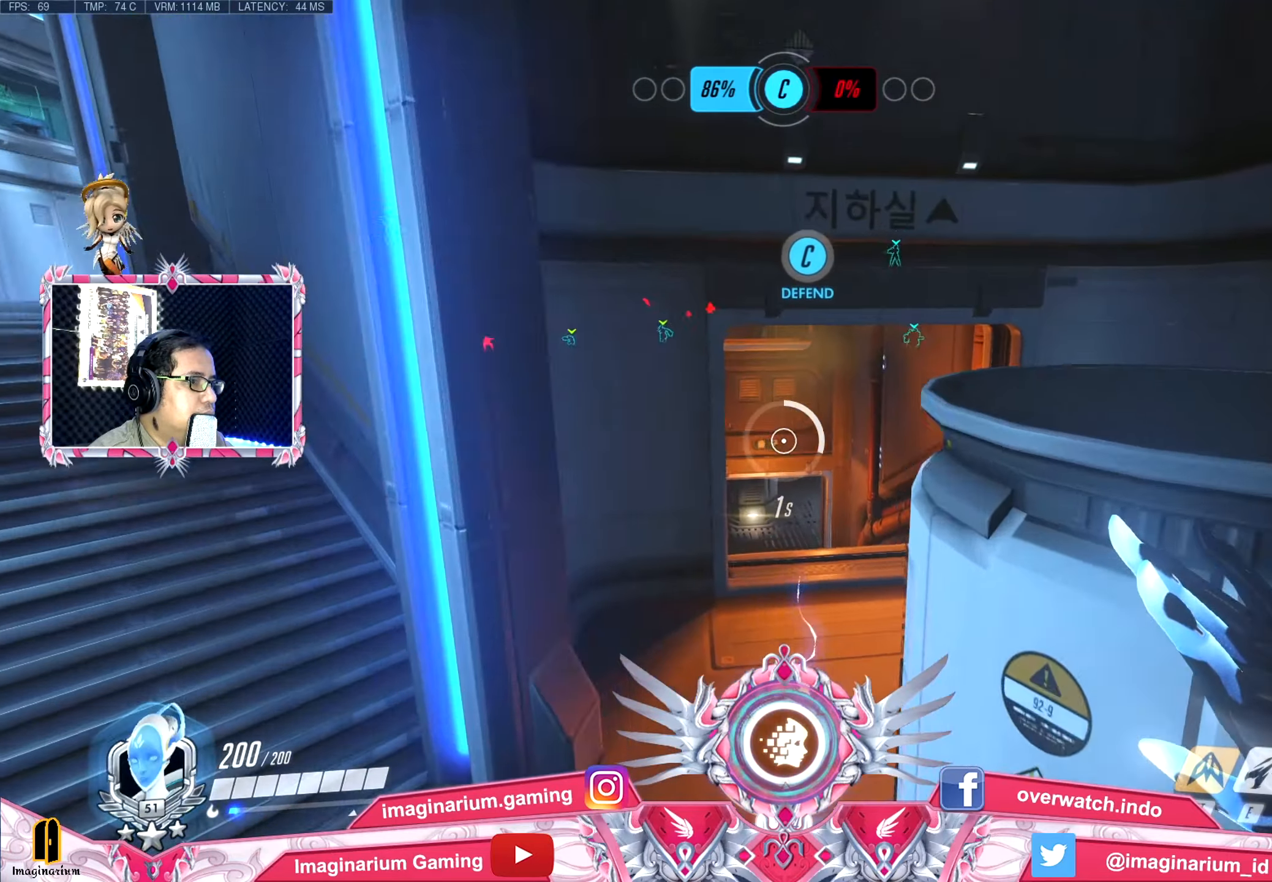
{"keys": ["w"], "events": []}
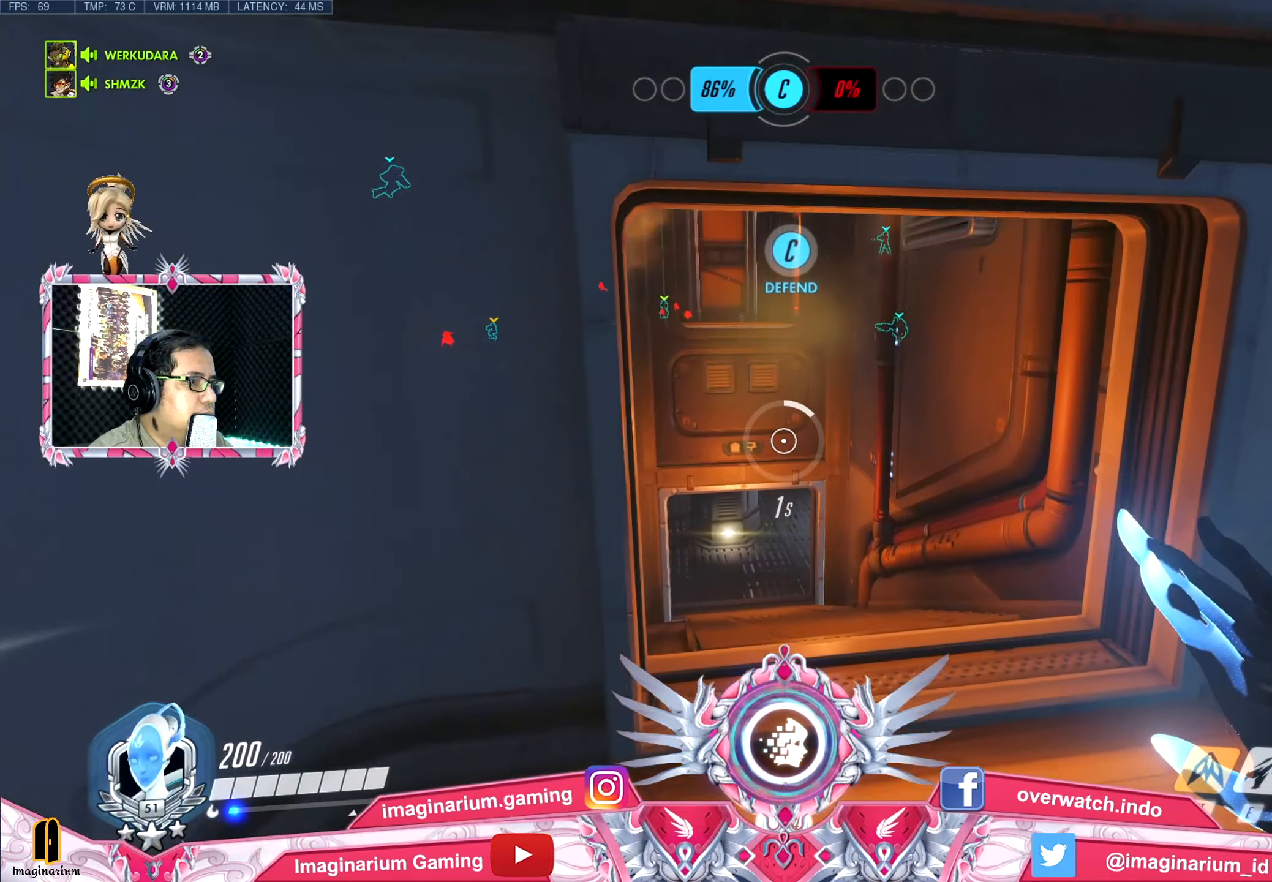
{"keys": ["w"], "events": []}